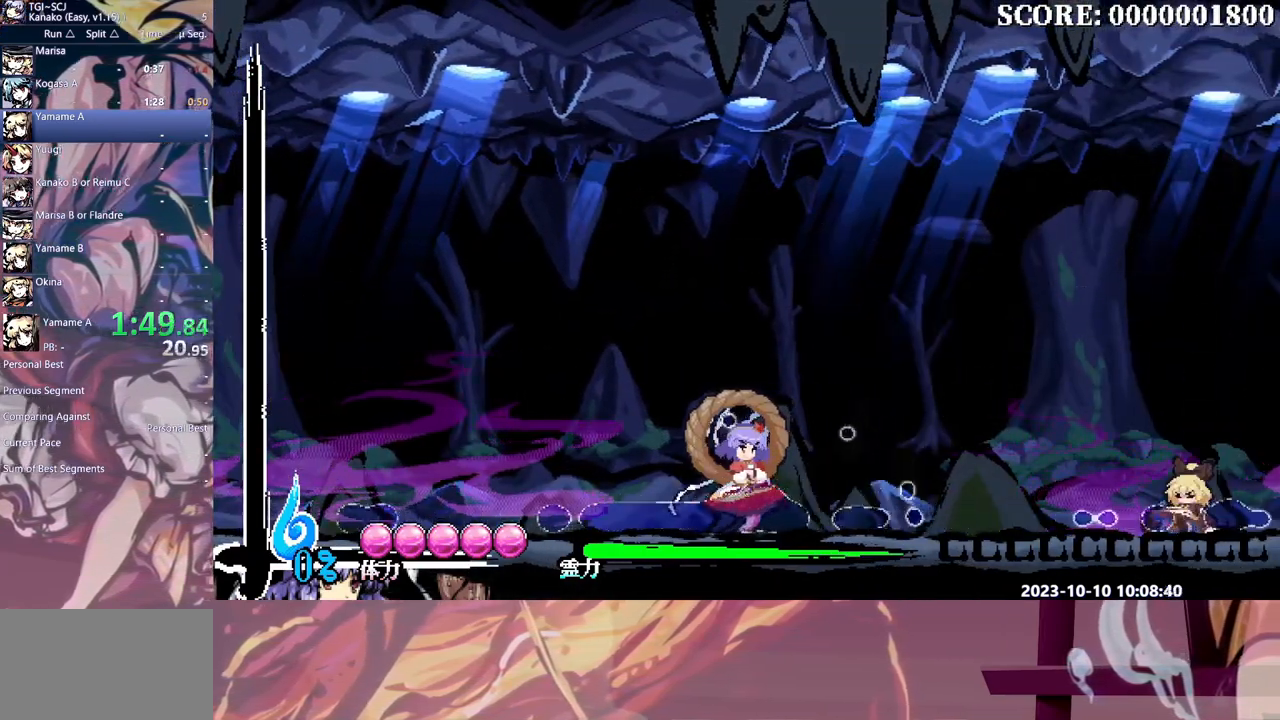
Gameplay with a controller (Xbox layout); each line is a JSON object with the inputs held at the frame after it. "events" lists button and stick changes between this image and that frame as [ms after this image, input, new state], when the widget could be followed in between. Not read: A DPAD_LEFT DPAD_RIGHT L1 L2 L3 R1 R2 R3 SELECT START X.
{"buttons": [], "events": [[33, "Y", "down"], [100, "Y", "up"], [183, "Y", "down"], [267, "Y", "up"]]}
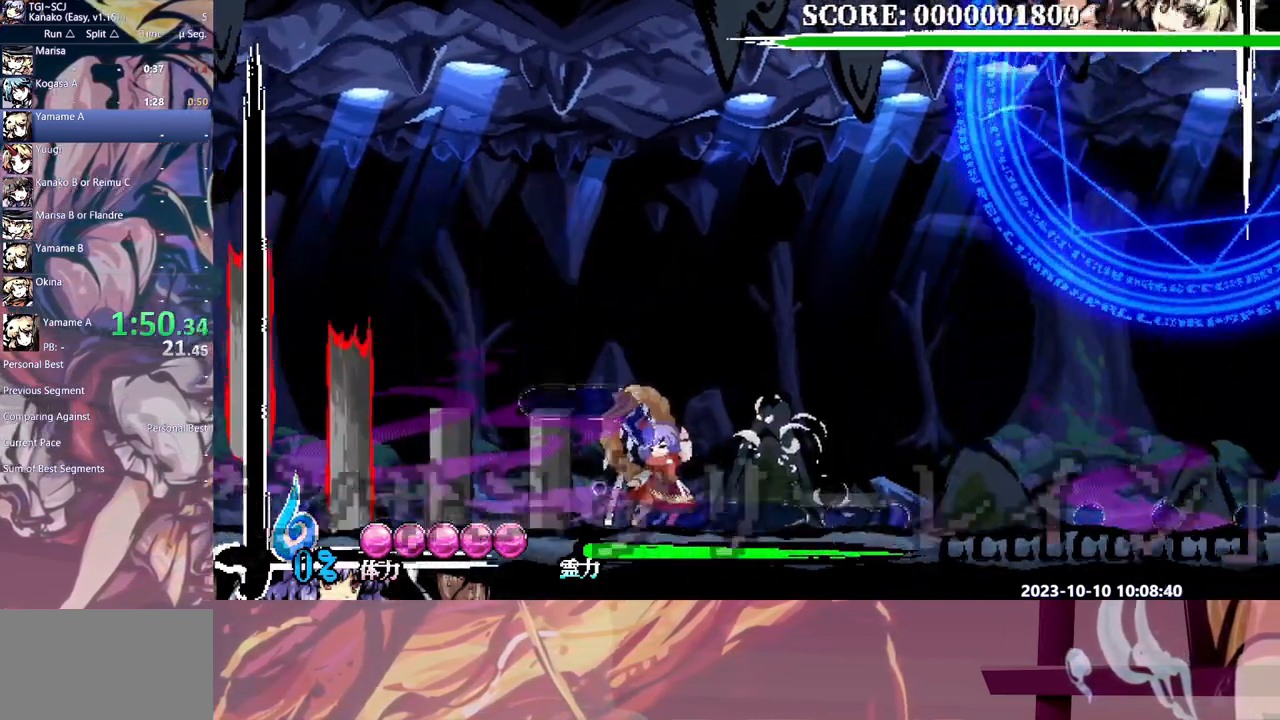
{"buttons": [], "events": [[83, "B", "down"], [133, "B", "up"], [350, "B", "down"], [400, "B", "up"]]}
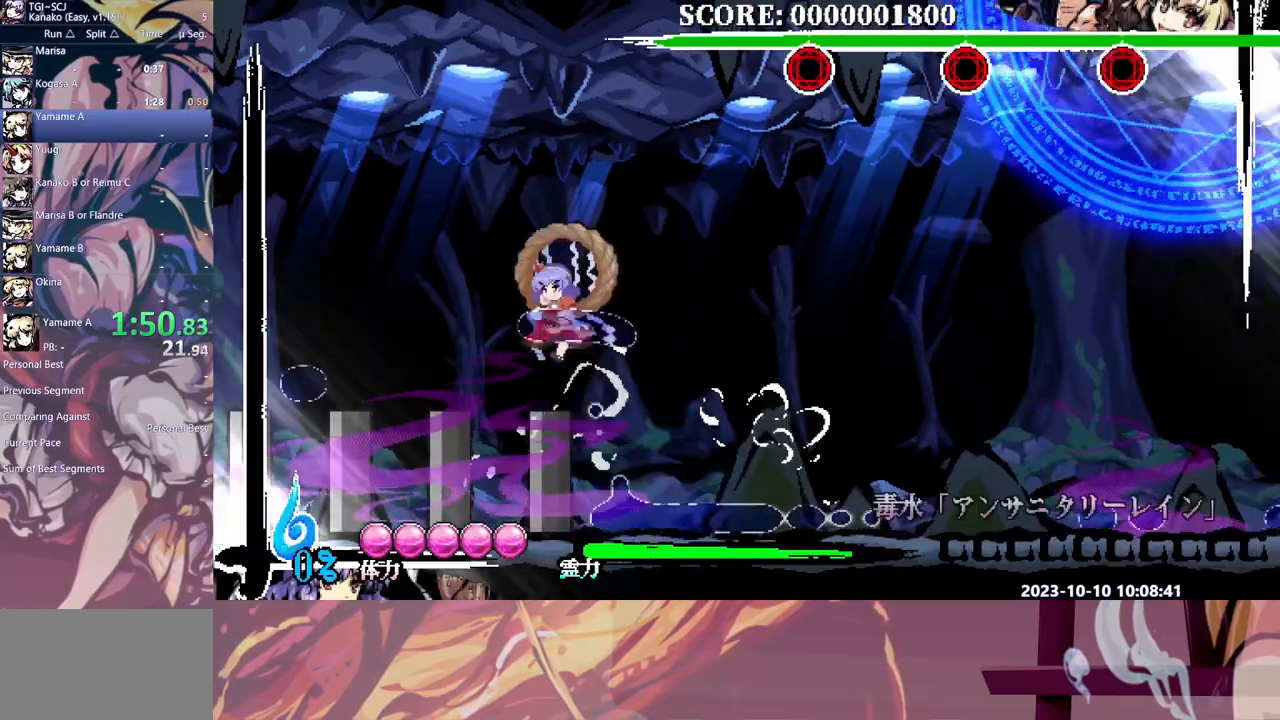
{"buttons": ["Y", "DPAD_DOWN"], "events": [[167, "DPAD_DOWN", "down"], [267, "Y", "down"]]}
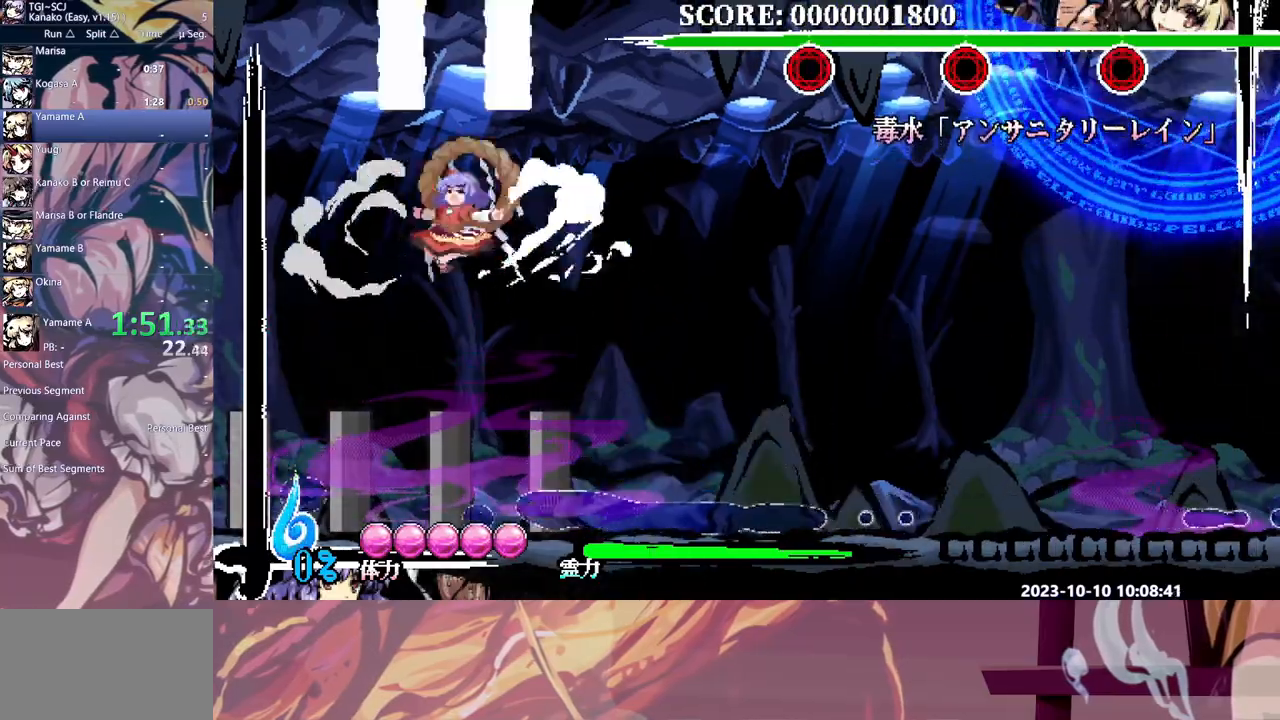
{"buttons": [], "events": [[417, "Y", "up"], [450, "DPAD_DOWN", "up"]]}
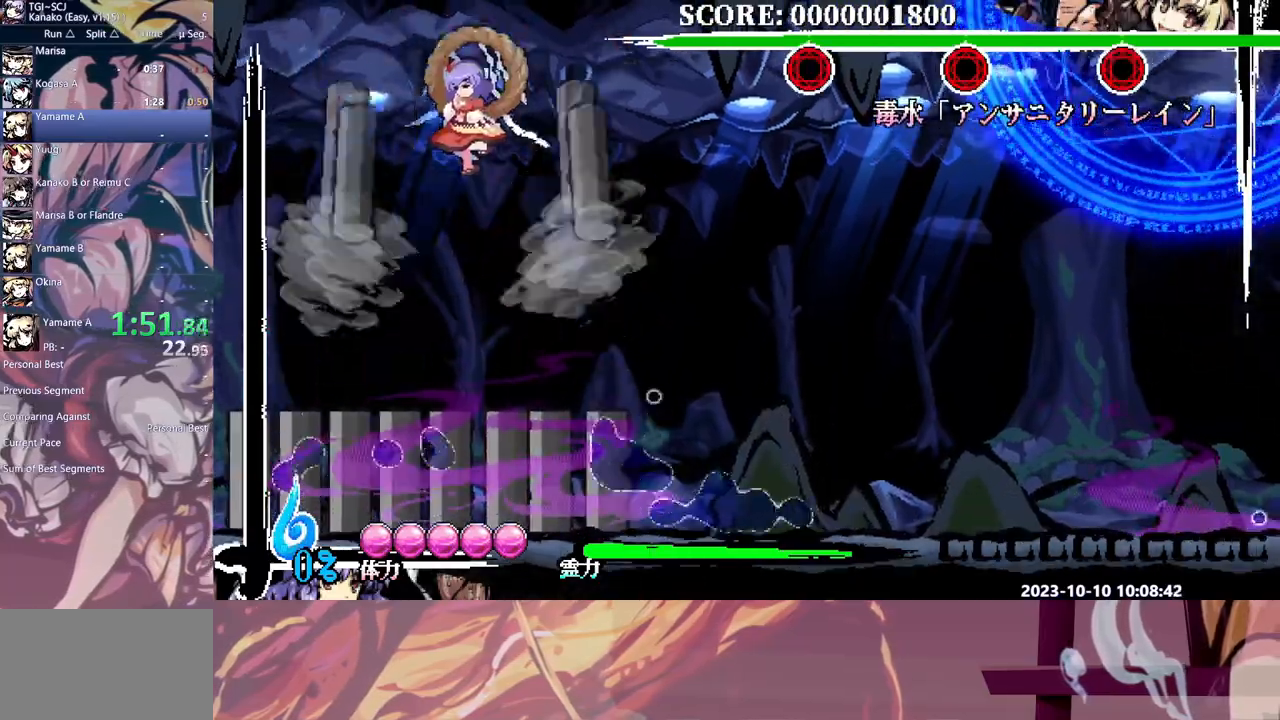
{"buttons": [], "events": []}
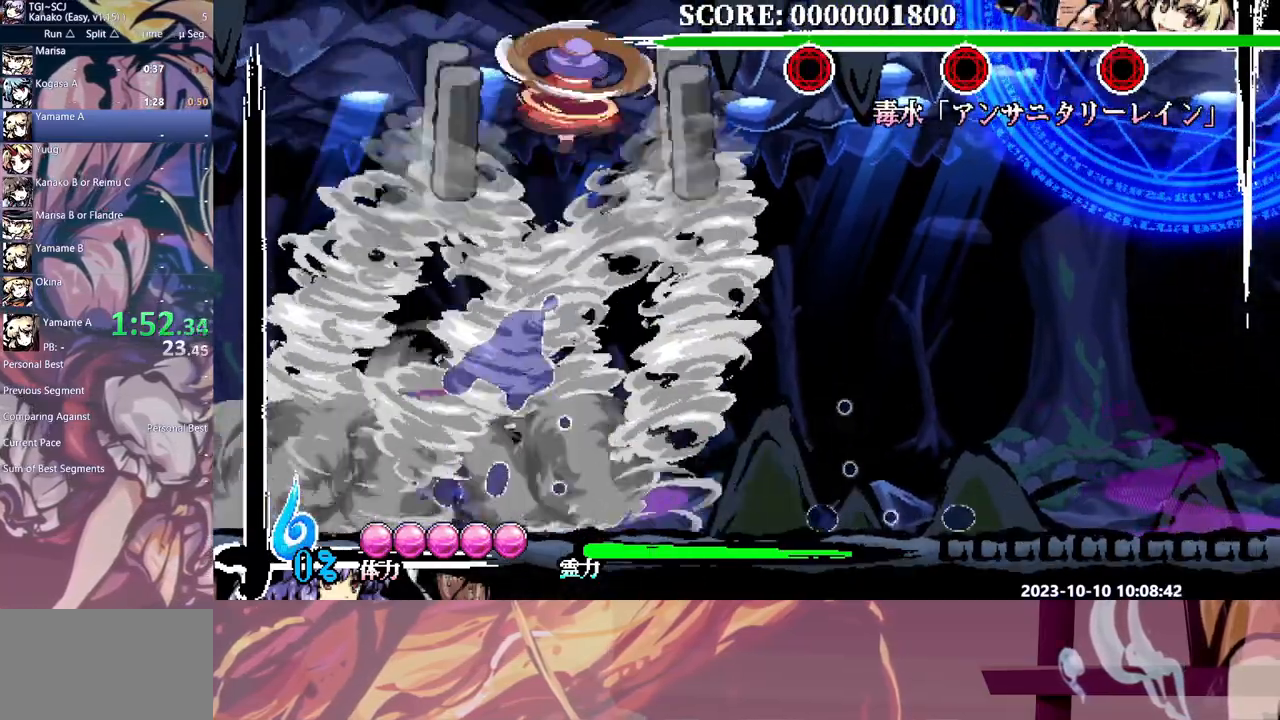
{"buttons": ["Y", "DPAD_DOWN"], "events": [[117, "DPAD_DOWN", "down"], [467, "Y", "down"]]}
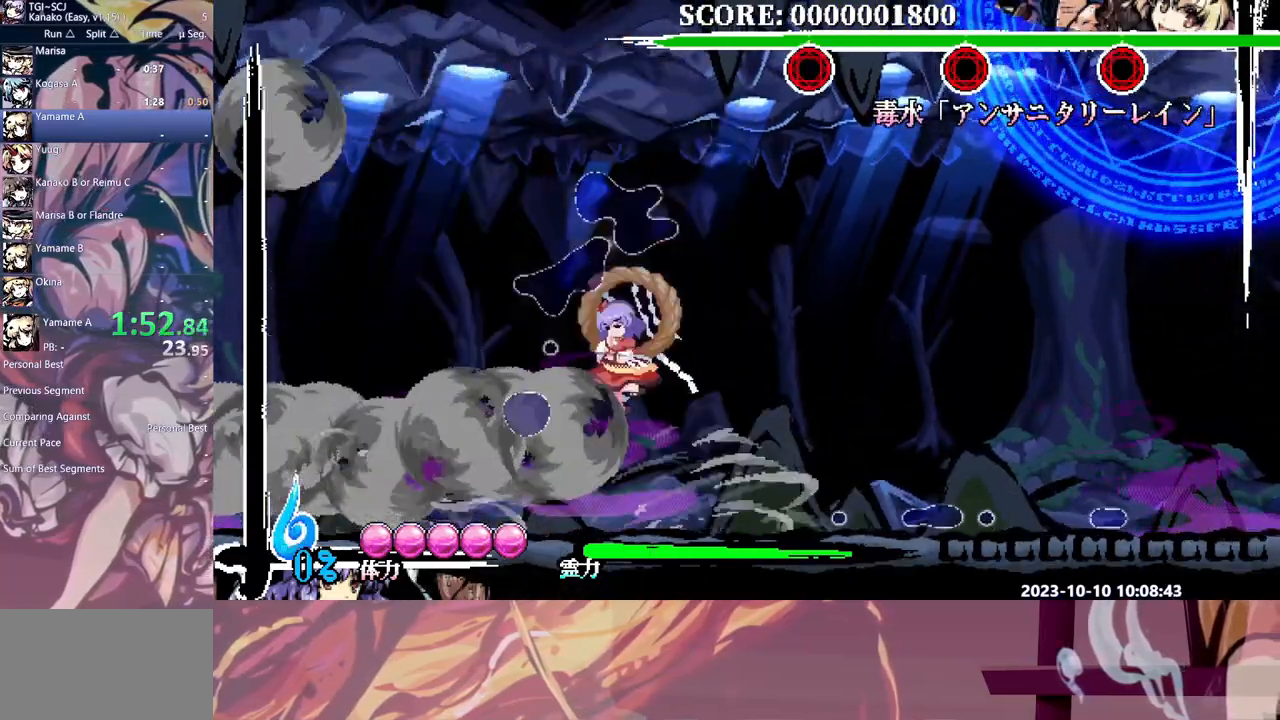
{"buttons": ["DPAD_DOWN"], "events": [[50, "Y", "up"]]}
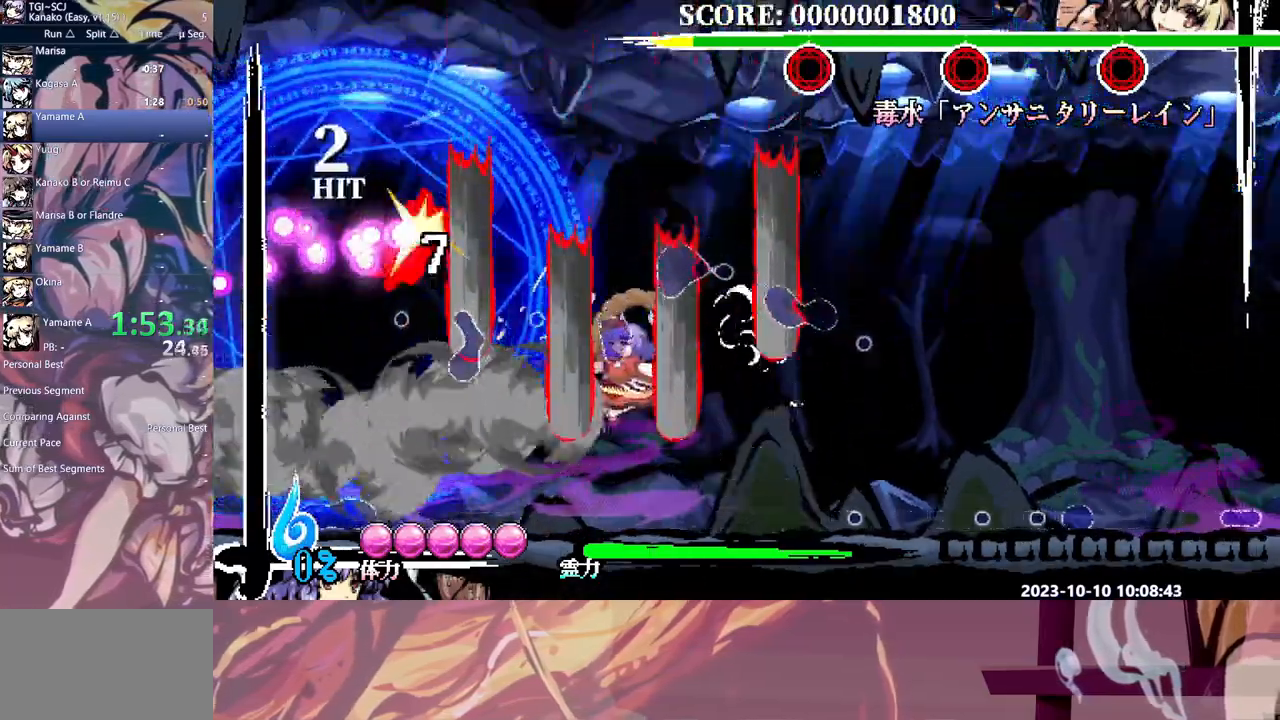
{"buttons": ["DPAD_DOWN"], "events": []}
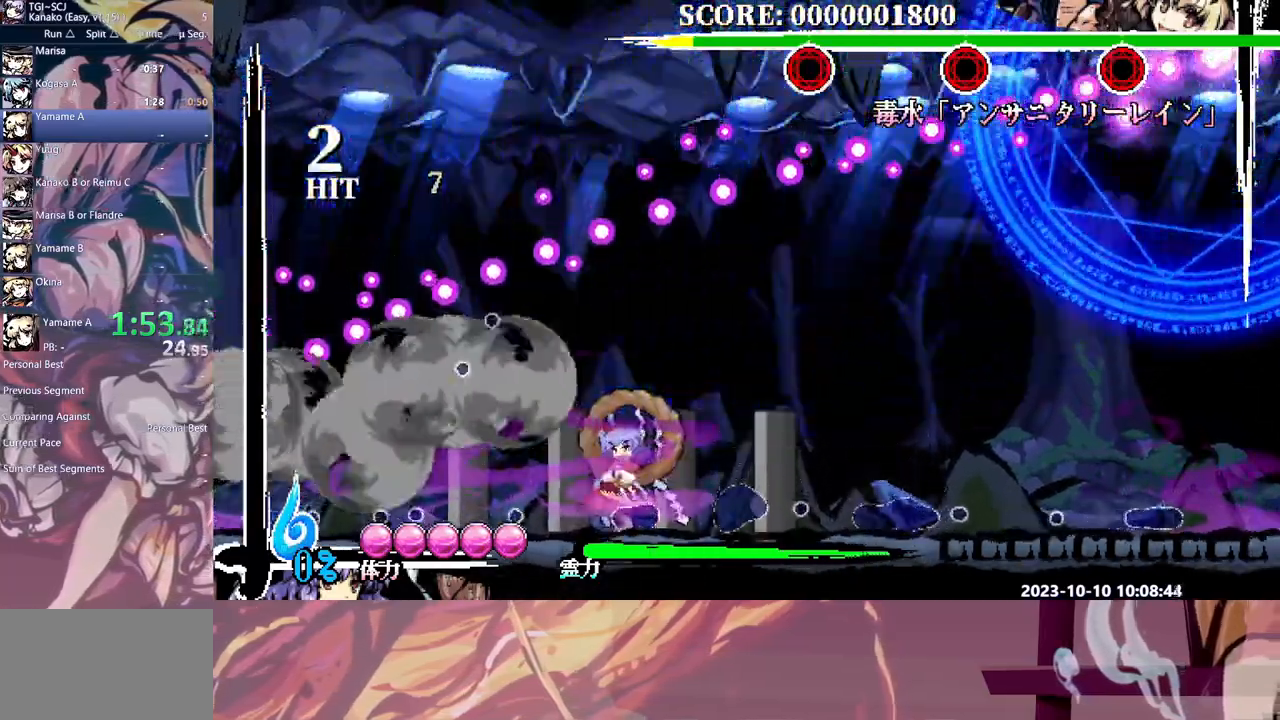
{"buttons": ["Y", "DPAD_DOWN"], "events": [[50, "Y", "down"]]}
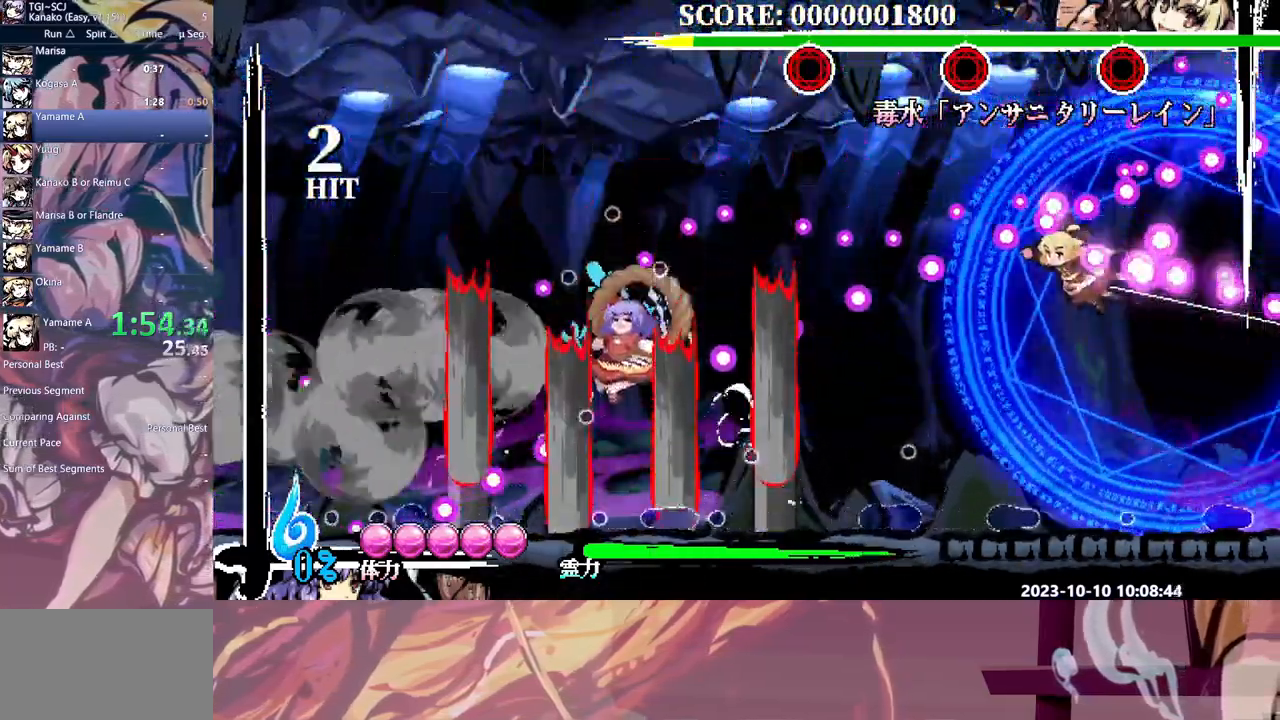
{"buttons": ["Y", "DPAD_DOWN"], "events": []}
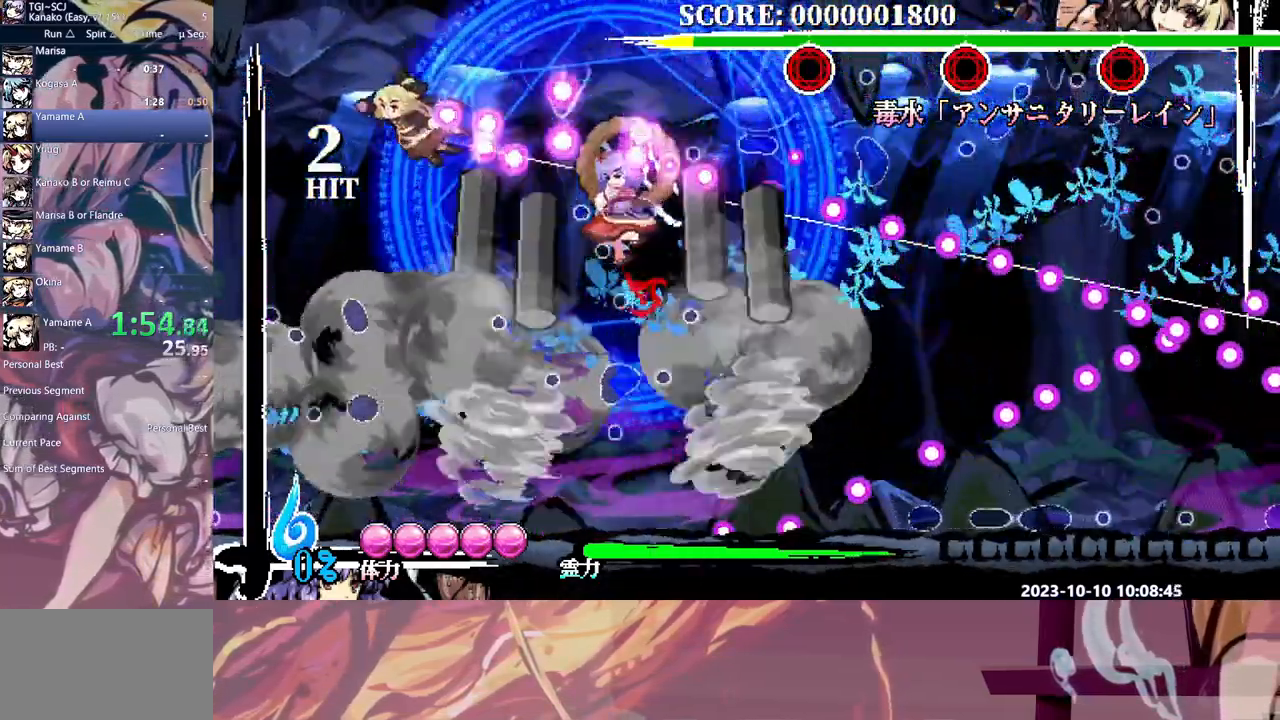
{"buttons": [], "events": [[183, "Y", "up"], [217, "DPAD_DOWN", "up"]]}
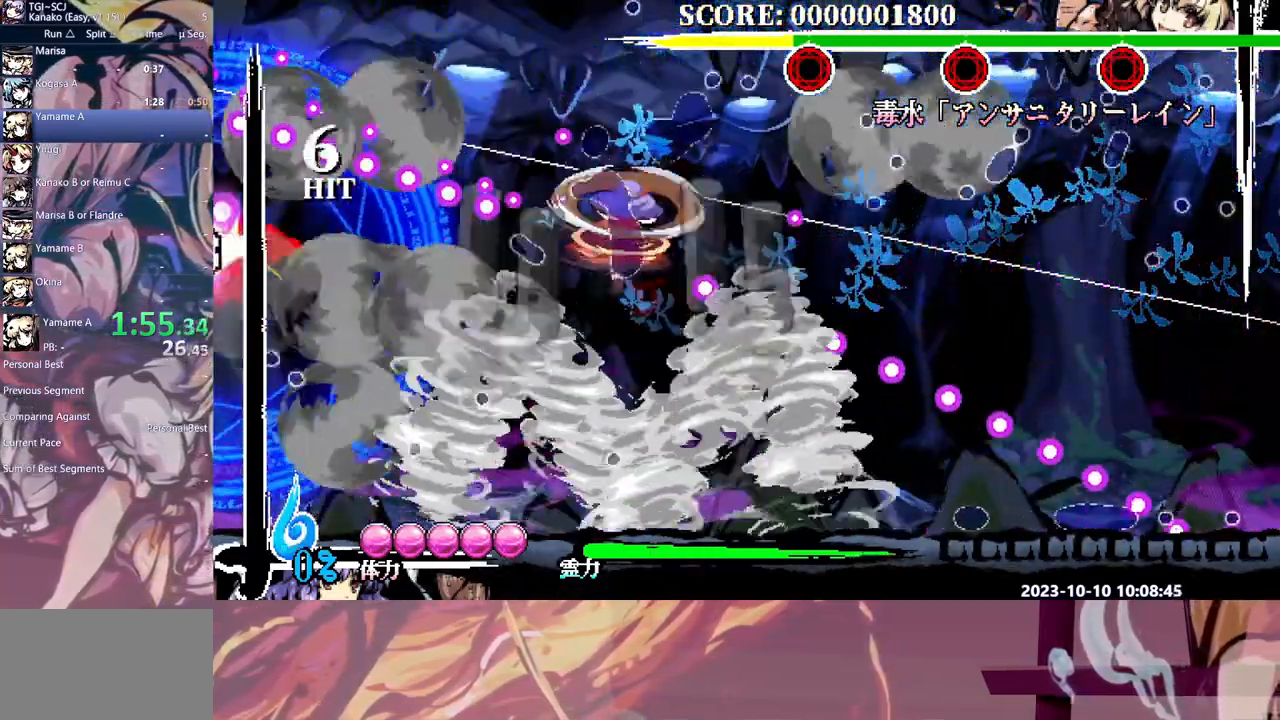
{"buttons": [], "events": [[300, "B", "down"], [417, "B", "up"]]}
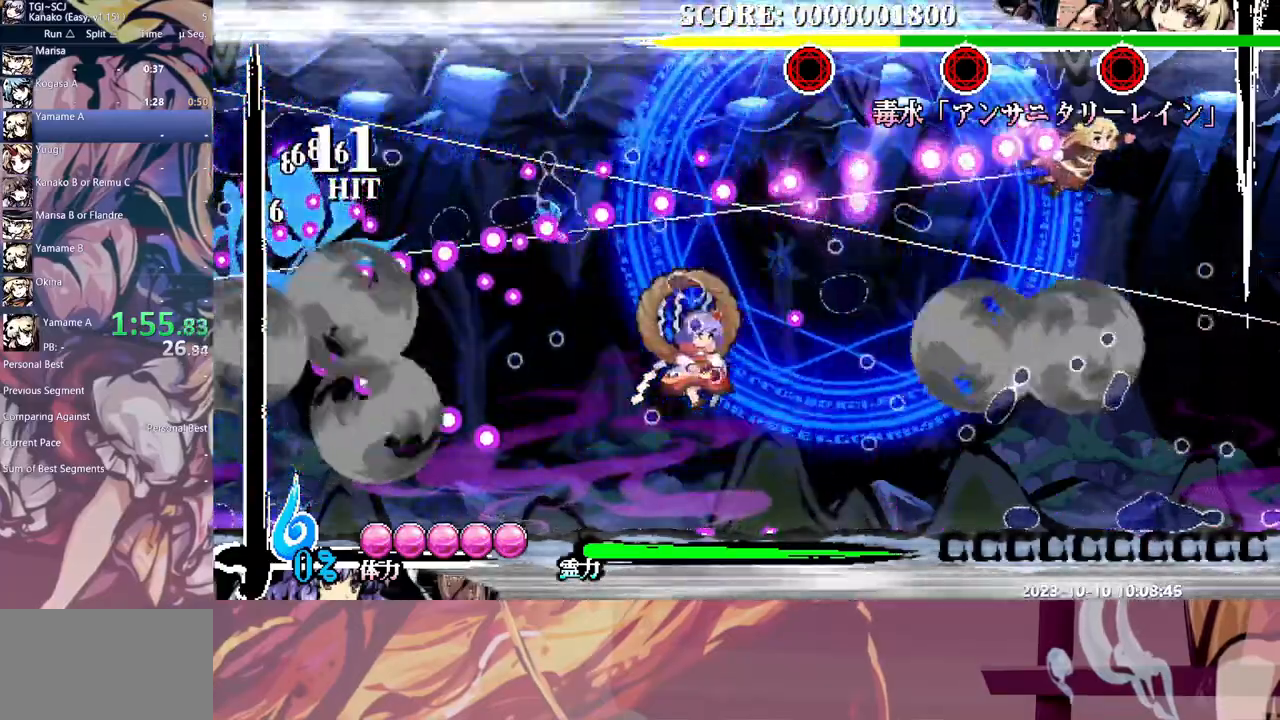
{"buttons": ["DPAD_DOWN"], "events": [[283, "DPAD_DOWN", "down"], [317, "Y", "down"], [417, "Y", "up"]]}
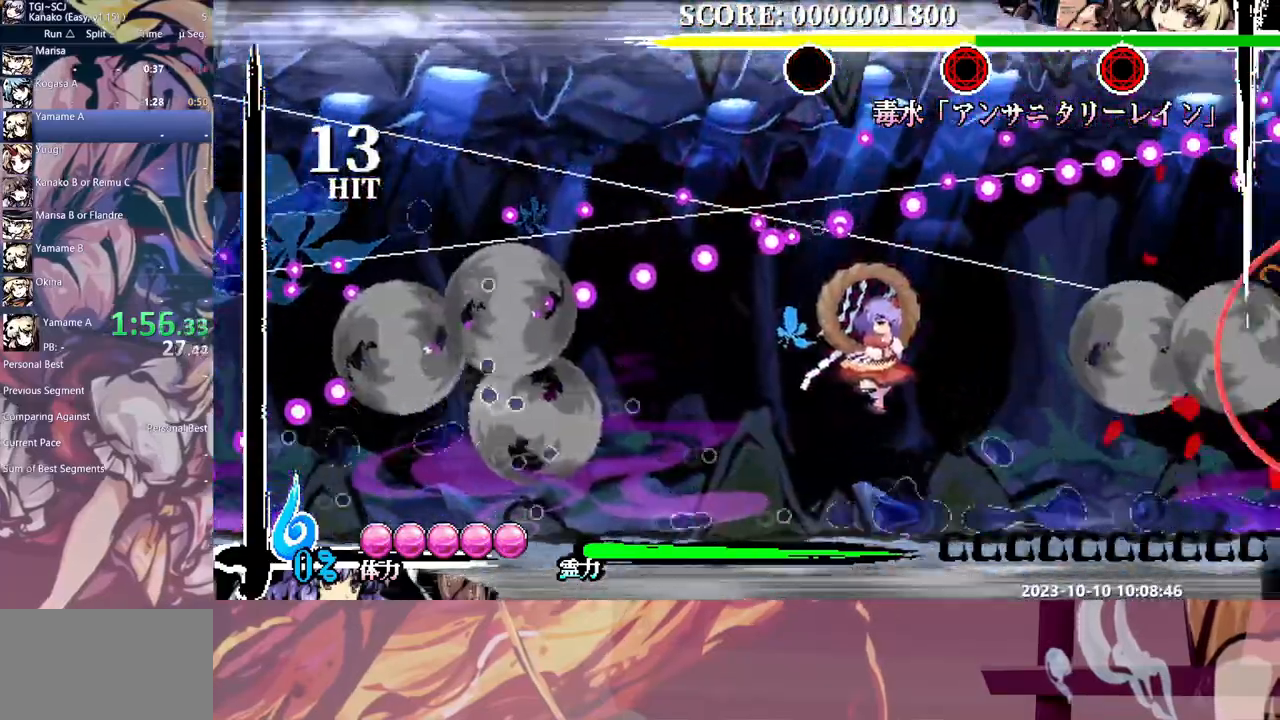
{"buttons": ["DPAD_DOWN"], "events": []}
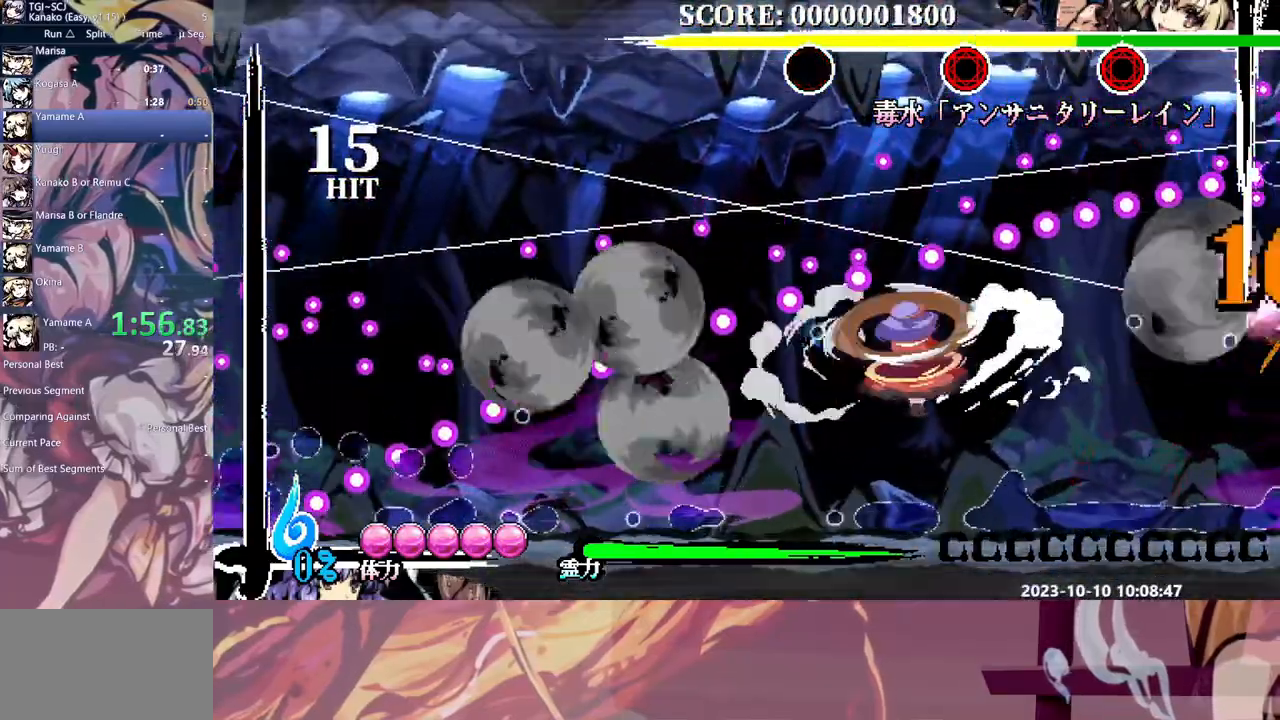
{"buttons": ["DPAD_DOWN"], "events": []}
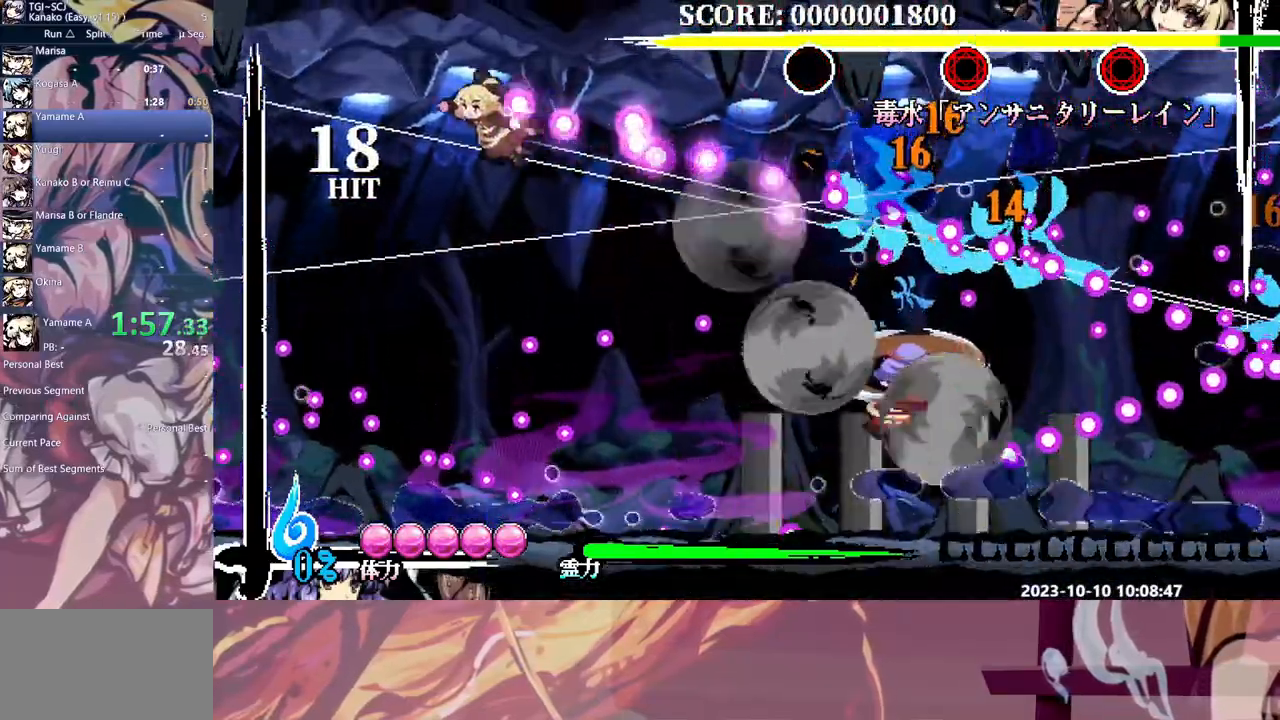
{"buttons": ["Y", "DPAD_DOWN"], "events": [[383, "Y", "down"]]}
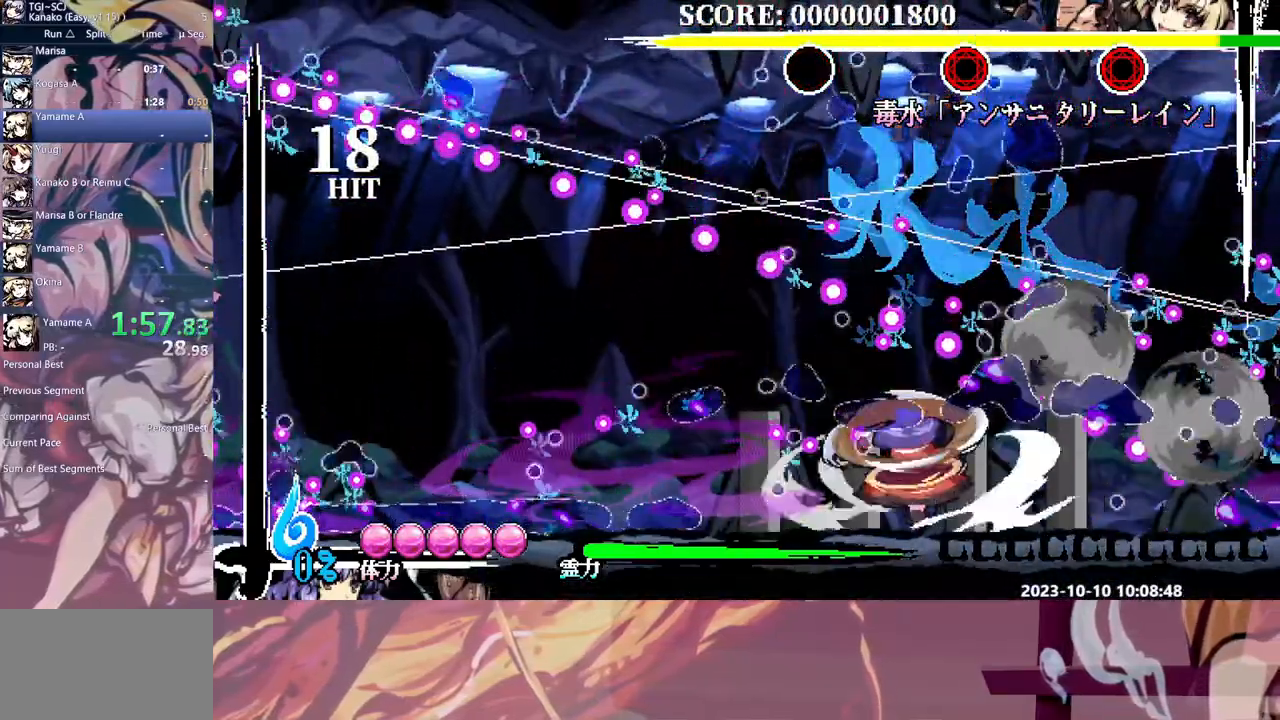
{"buttons": ["Y", "DPAD_DOWN"], "events": []}
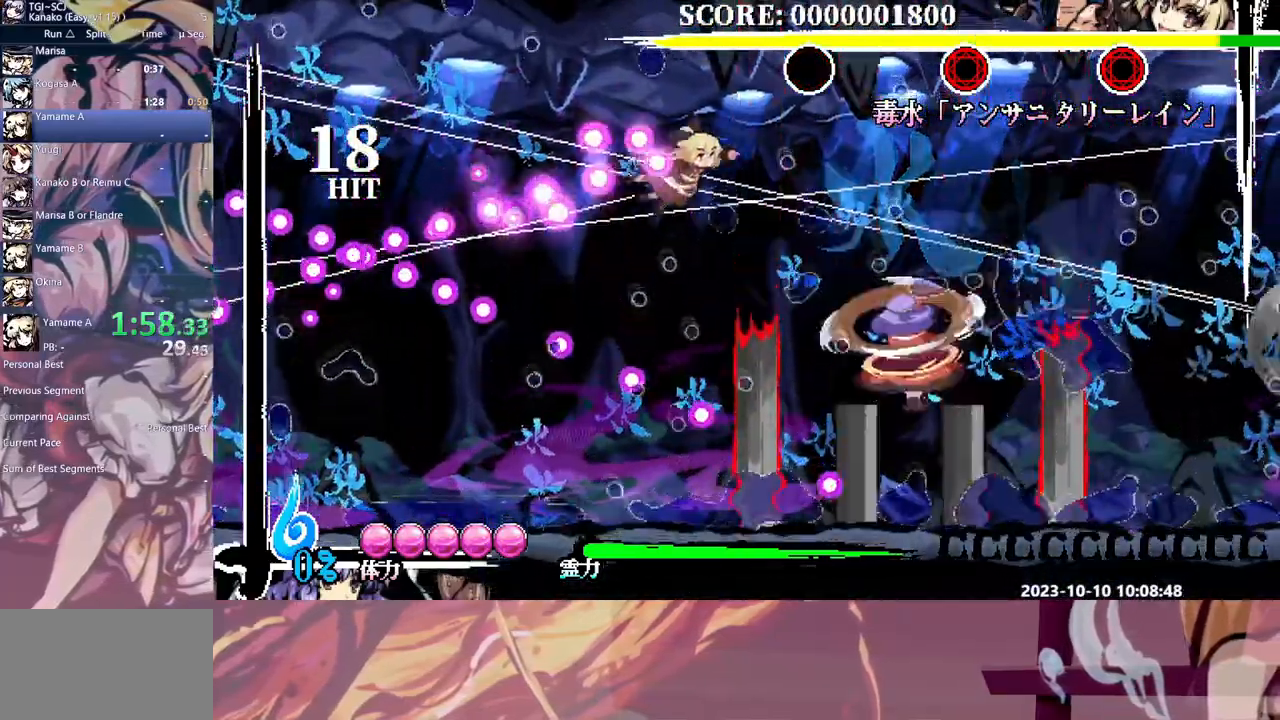
{"buttons": ["B"], "events": [[167, "DPAD_DOWN", "up"], [167, "Y", "up"], [467, "B", "down"]]}
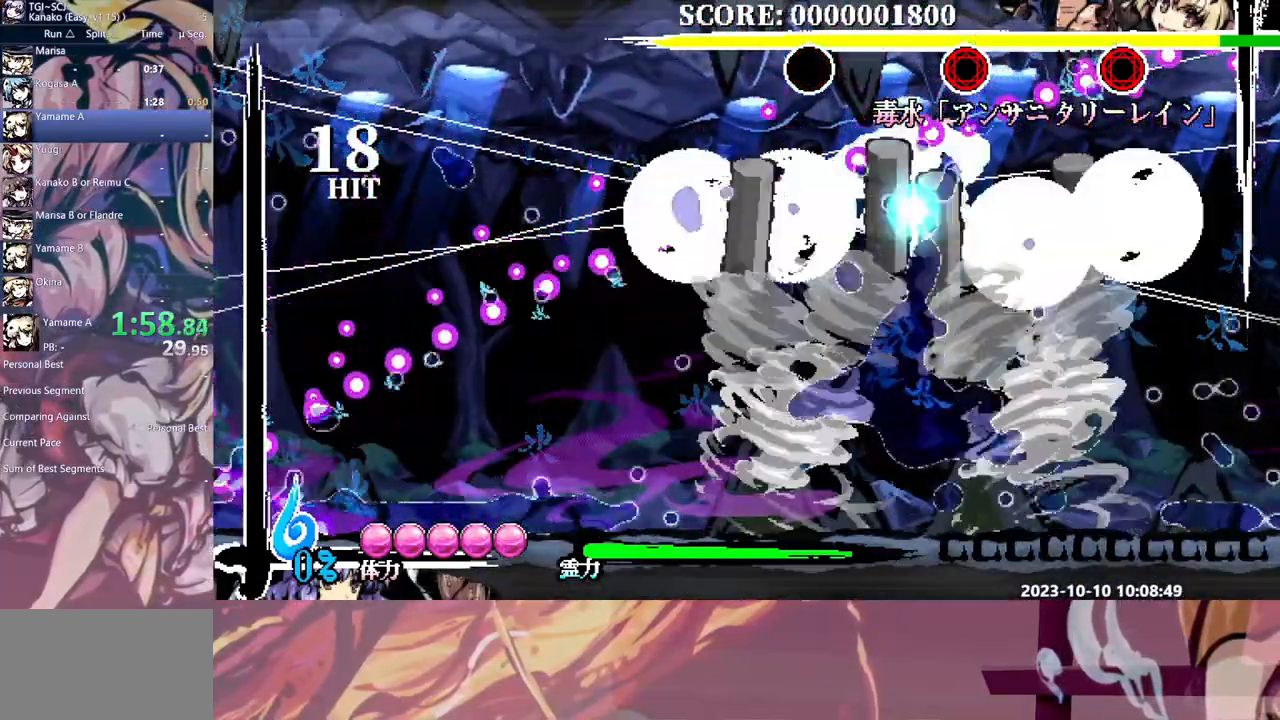
{"buttons": [], "events": [[50, "B", "up"]]}
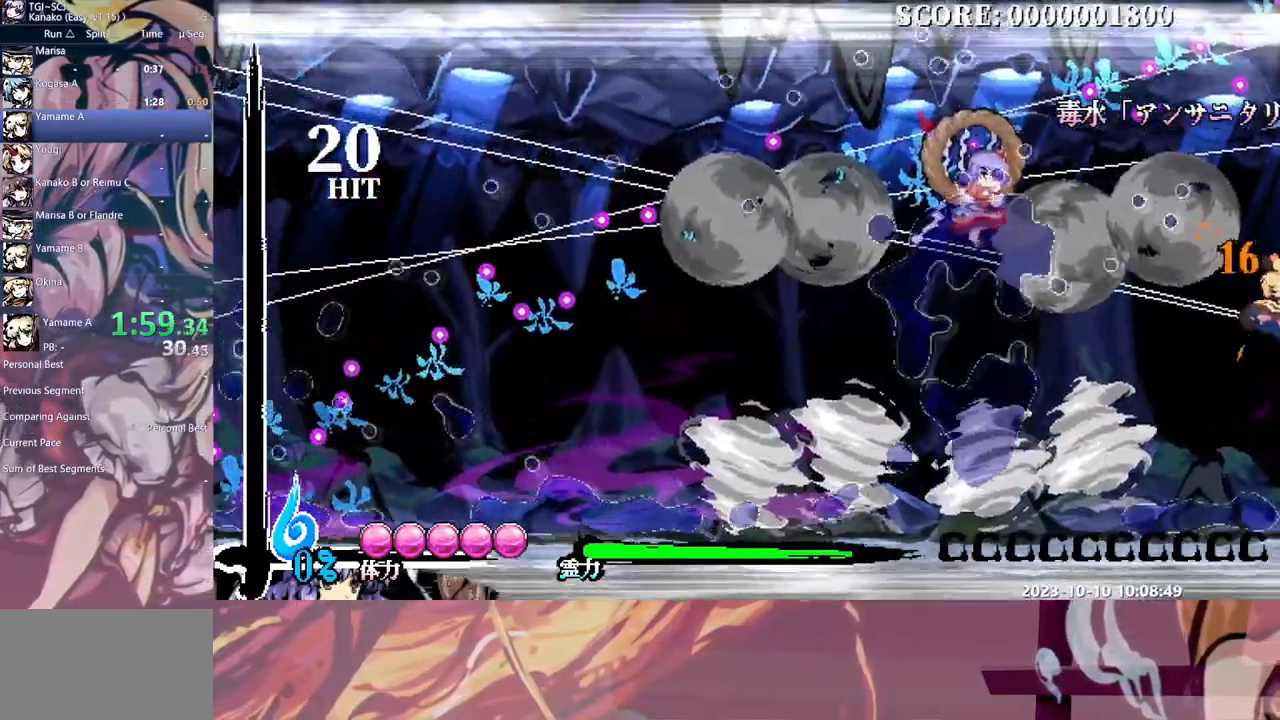
{"buttons": [], "events": []}